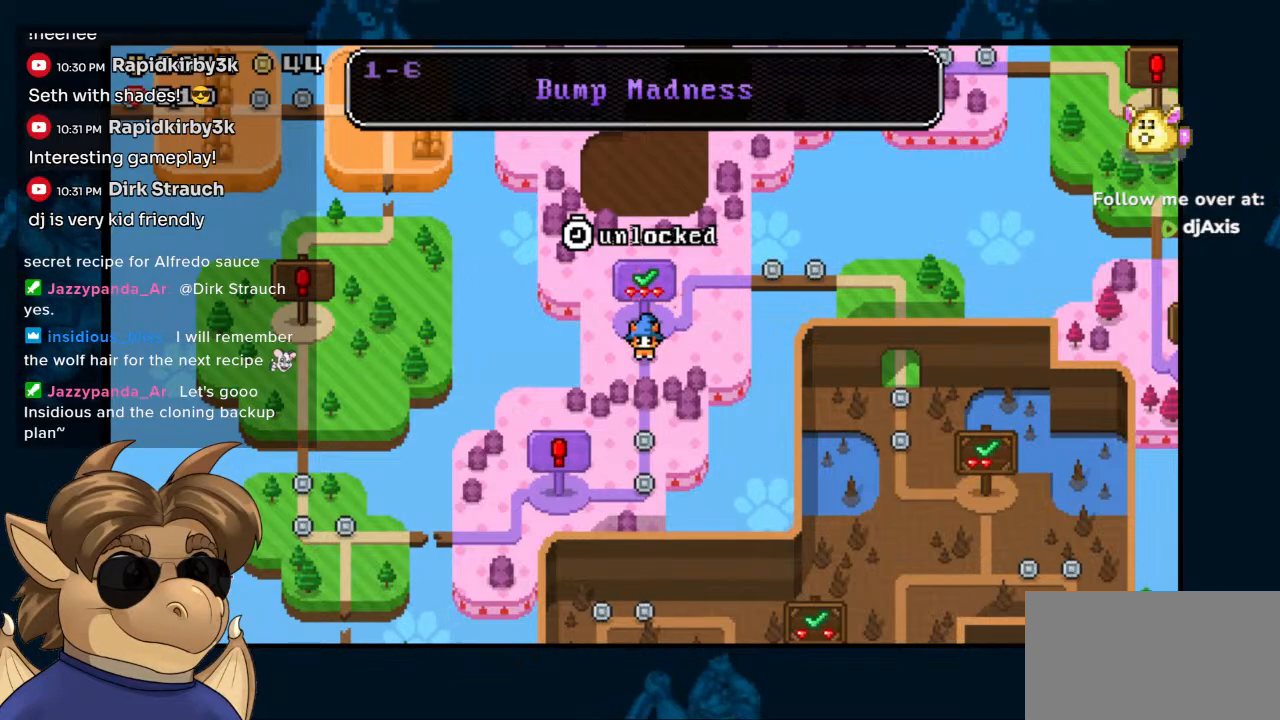
Gameplay with a controller (Nintendo layout); each line is a JSON object with the inputs held at the frame after it (dt_ms = milliseconds from this image to that frame). "events" lists button and stick changes between this image and that frame as [ms after this image, input, new state], when the widget could be followed in between. Not read: DPAD_UP L1 L2 L3 R1 R2 R3 Z.
{"dt_ms": 500, "buttons": ["DPAD_DOWN"], "left_stick": "center", "right_stick": "center", "events": [[483, "DPAD_DOWN", "down"]]}
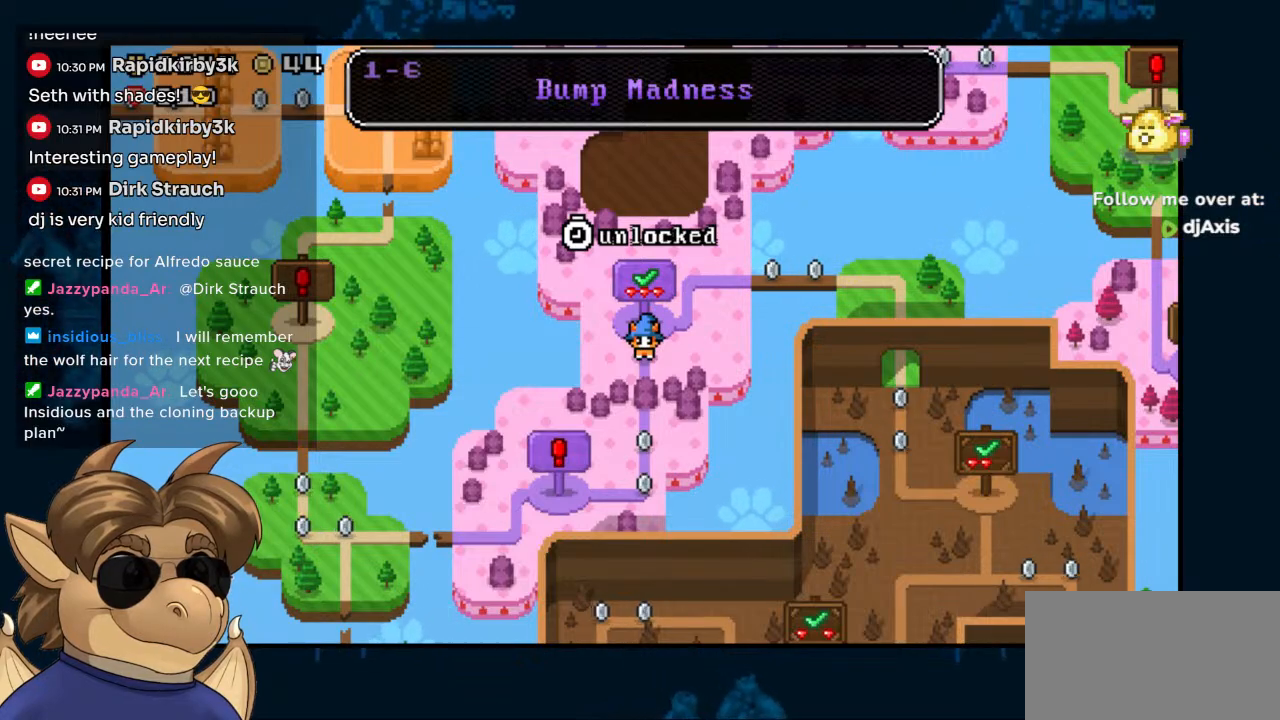
{"dt_ms": 500, "buttons": [], "left_stick": "center", "right_stick": "center", "events": [[300, "DPAD_DOWN", "up"]]}
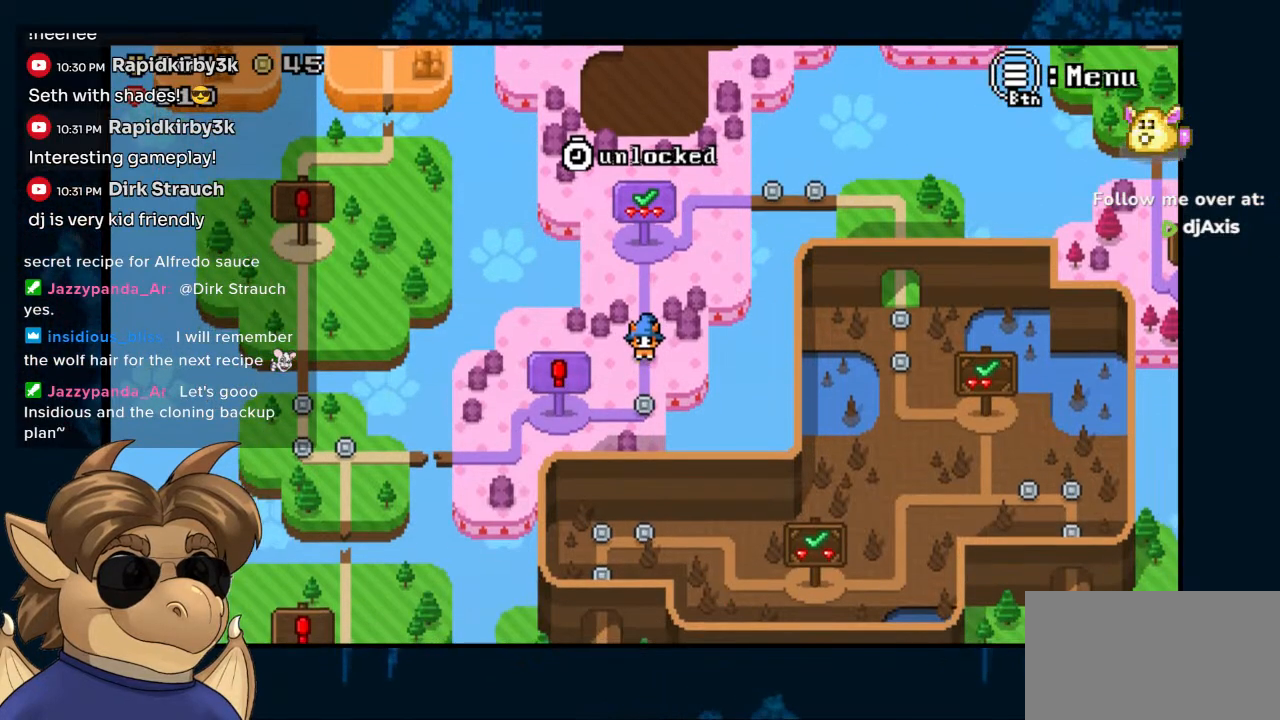
{"dt_ms": 500, "buttons": [], "left_stick": "center", "right_stick": "center", "events": [[200, "DPAD_DOWN", "down"], [350, "DPAD_DOWN", "up"]]}
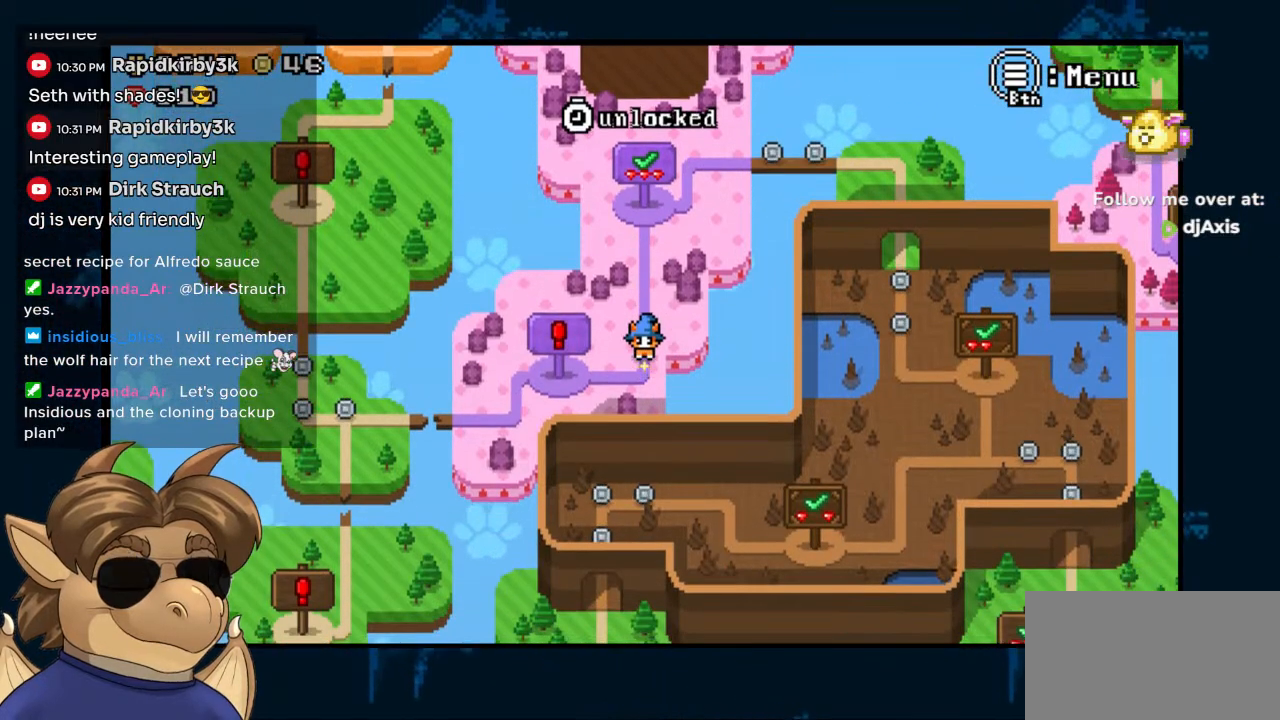
{"dt_ms": 500, "buttons": [], "left_stick": "center", "right_stick": "center", "events": []}
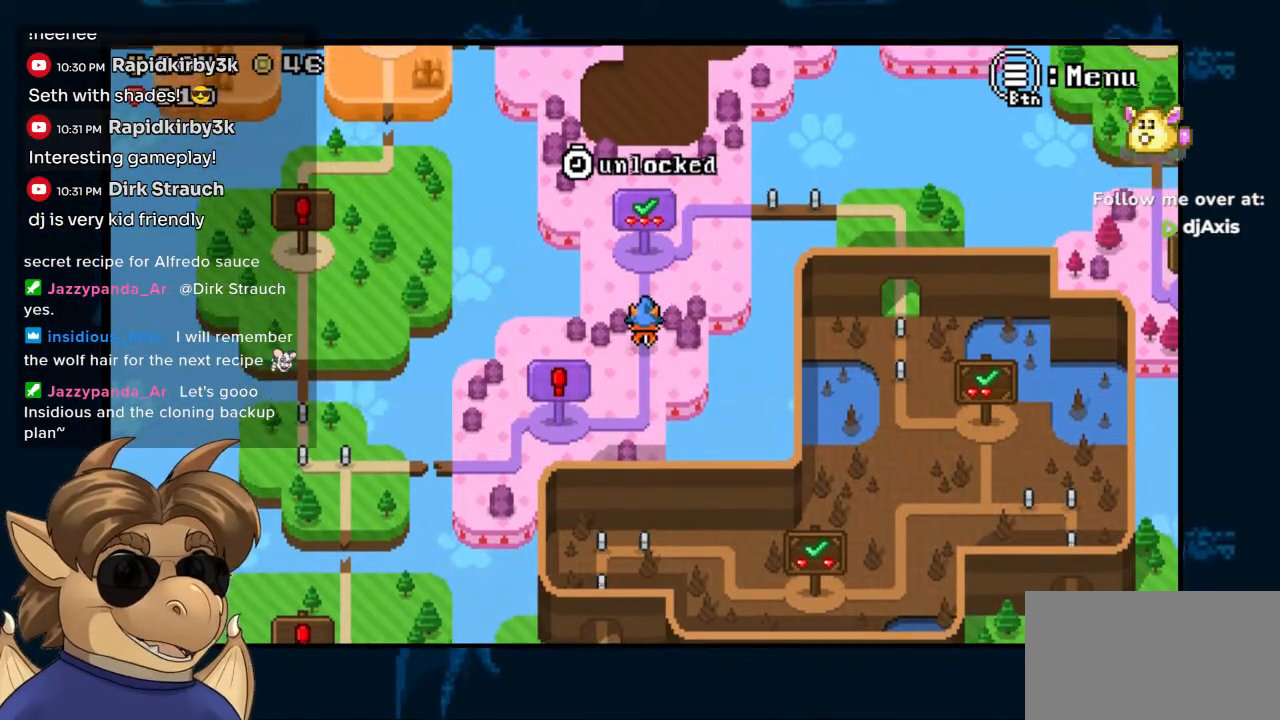
{"dt_ms": 500, "buttons": ["DPAD_RIGHT"], "left_stick": "center", "right_stick": "center", "events": [[167, "DPAD_LEFT", "down"], [367, "DPAD_LEFT", "up"], [383, "DPAD_RIGHT", "down"]]}
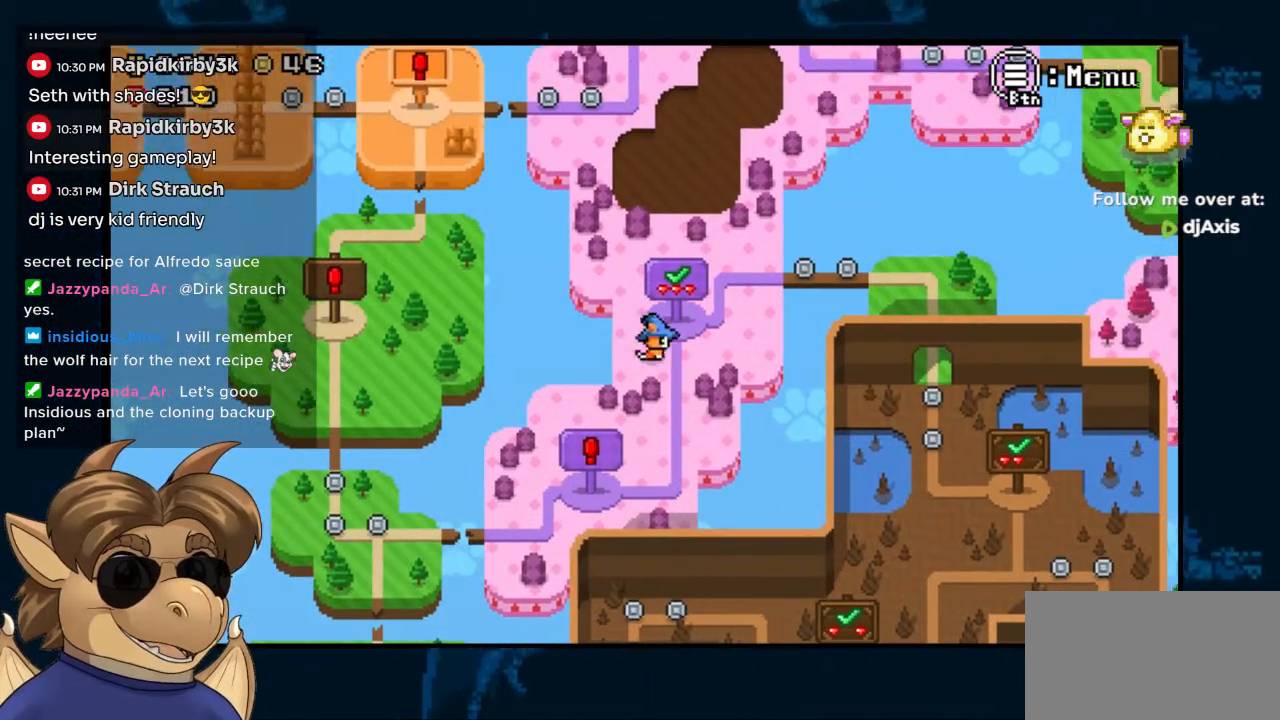
{"dt_ms": 500, "buttons": ["DPAD_RIGHT"], "left_stick": "center", "right_stick": "center", "events": []}
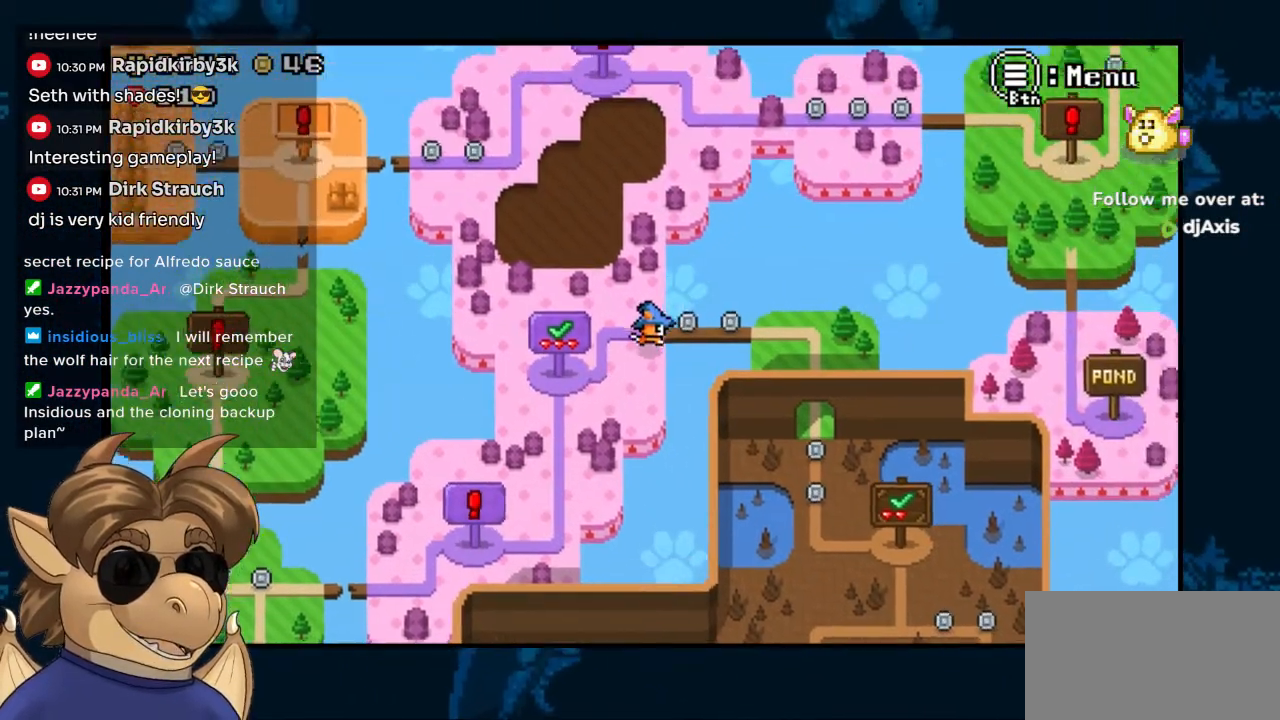
{"dt_ms": 500, "buttons": ["DPAD_LEFT"], "left_stick": "center", "right_stick": "center", "events": [[300, "DPAD_RIGHT", "up"], [467, "DPAD_LEFT", "down"]]}
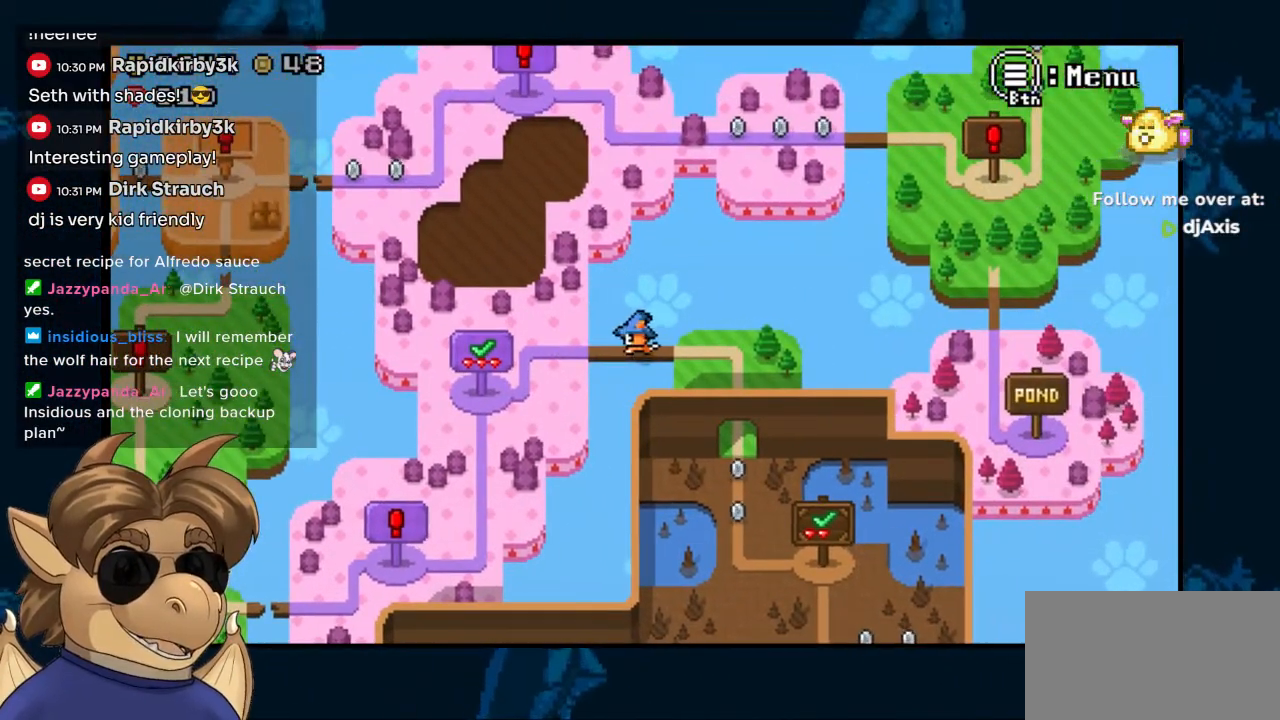
{"dt_ms": 500, "buttons": ["DPAD_LEFT"], "left_stick": "center", "right_stick": "center", "events": []}
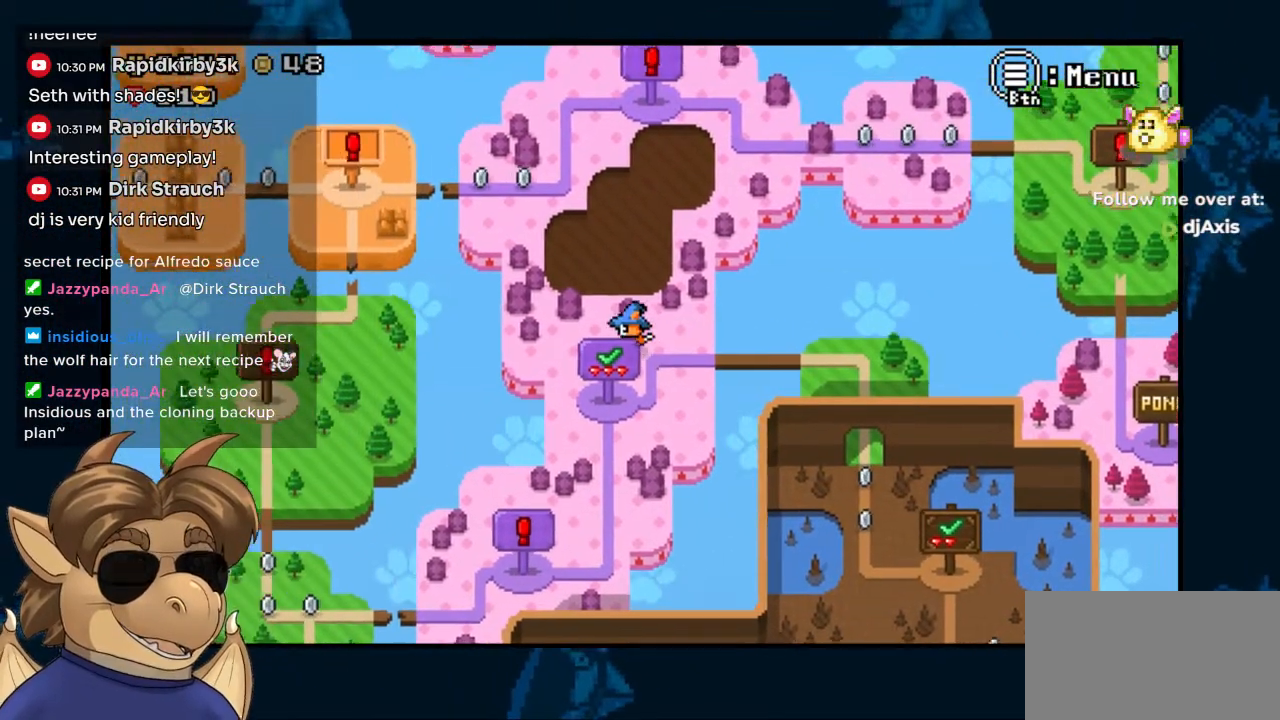
{"dt_ms": 500, "buttons": ["DPAD_DOWN"], "left_stick": "center", "right_stick": "center", "events": [[317, "DPAD_LEFT", "up"], [500, "DPAD_DOWN", "down"]]}
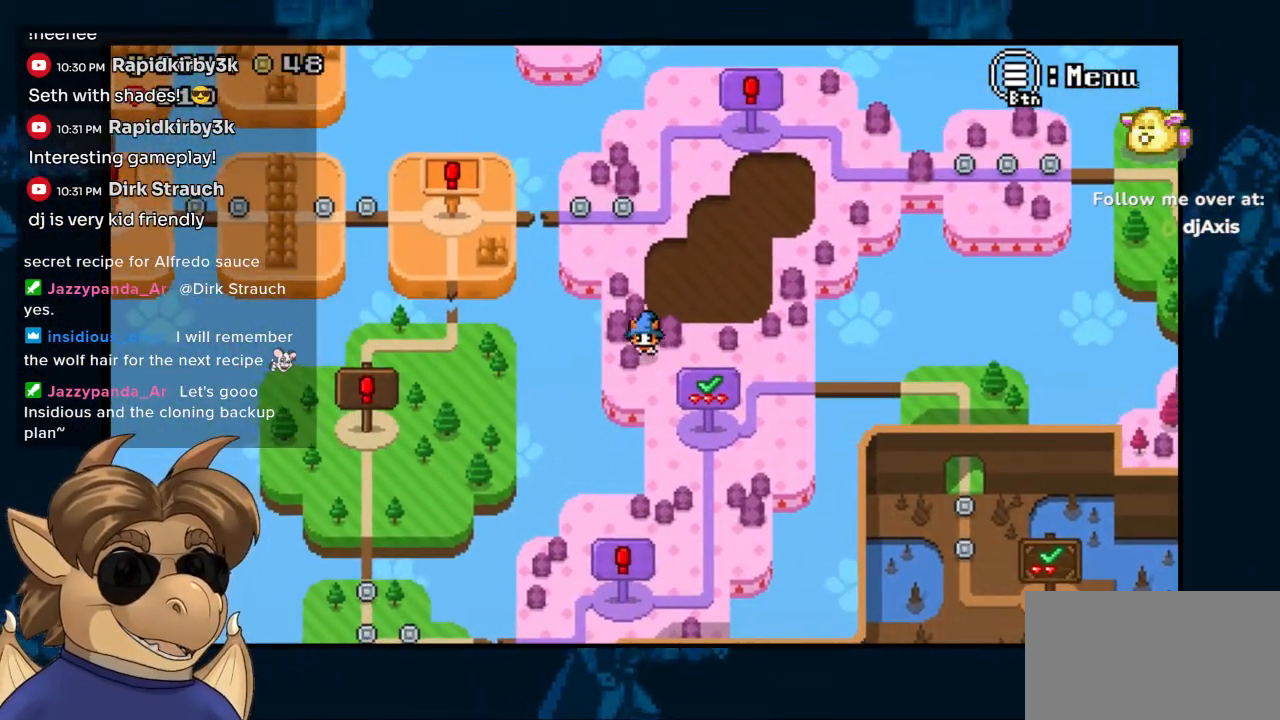
{"dt_ms": 500, "buttons": ["DPAD_DOWN"], "left_stick": "center", "right_stick": "center", "events": []}
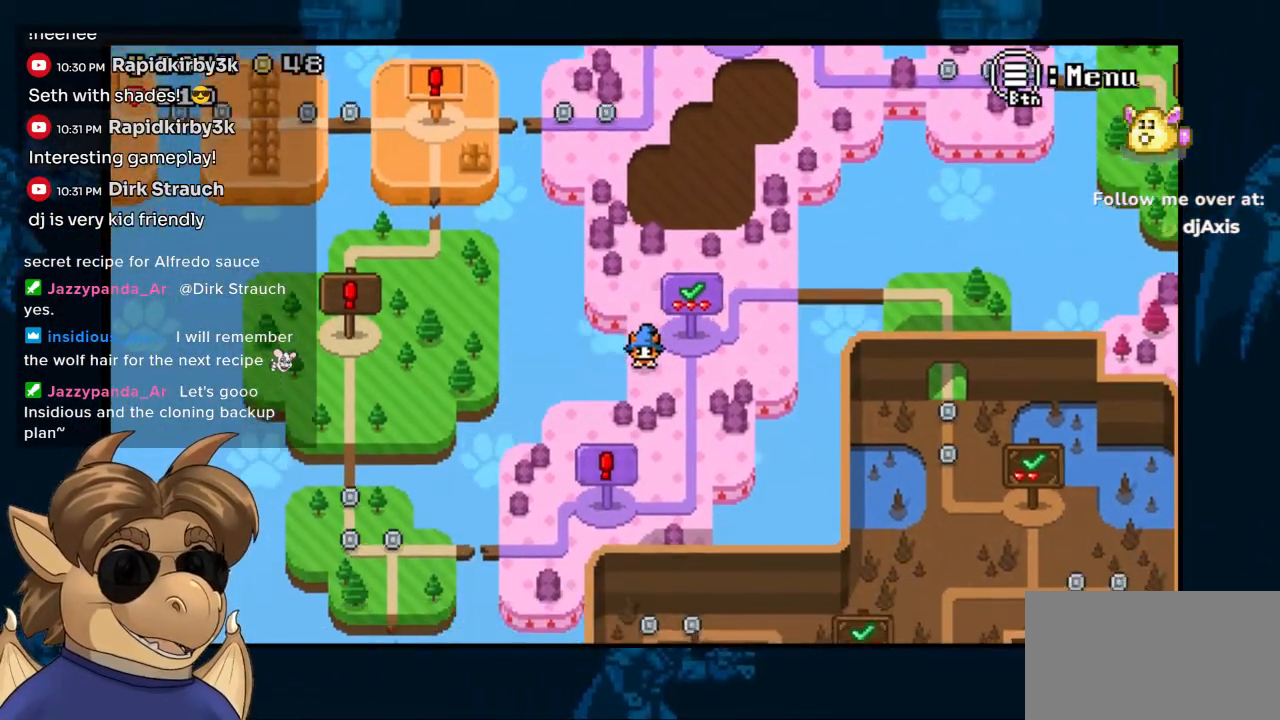
{"dt_ms": 500, "buttons": ["DPAD_DOWN"], "left_stick": "center", "right_stick": "center", "events": [[133, "DPAD_RIGHT", "down"], [150, "DPAD_DOWN", "up"], [383, "DPAD_RIGHT", "up"], [417, "DPAD_DOWN", "down"]]}
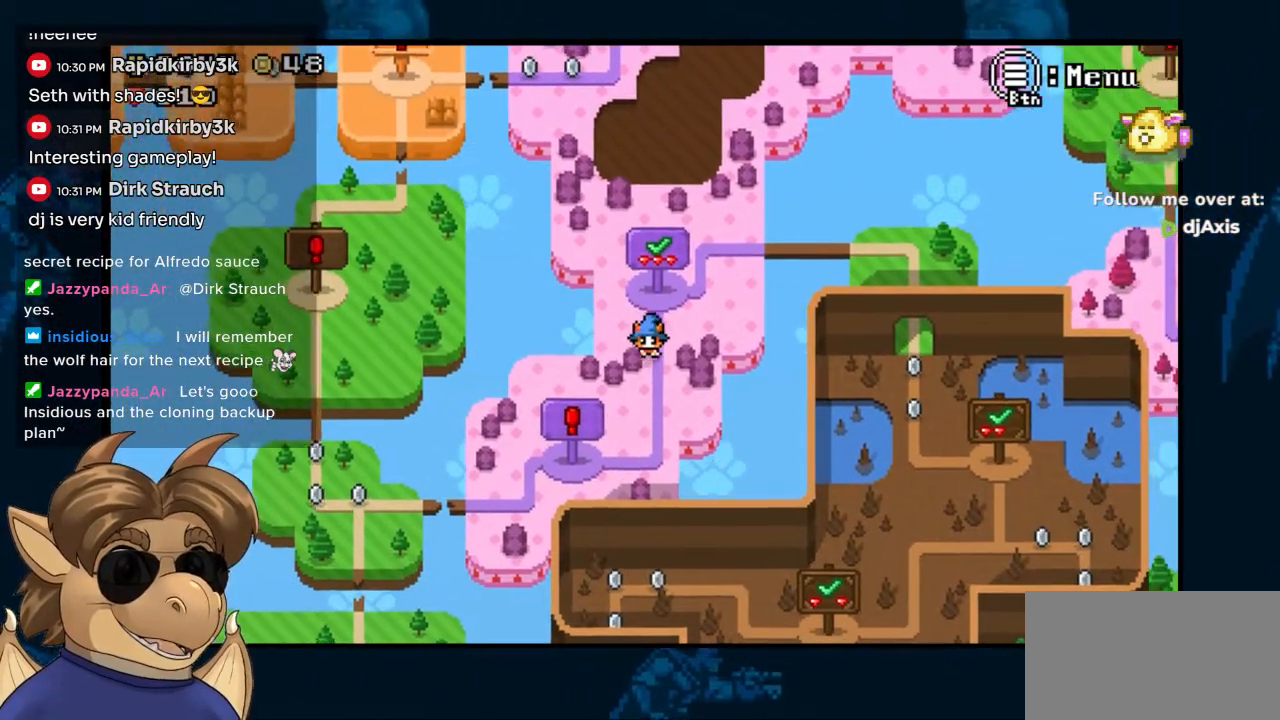
{"dt_ms": 500, "buttons": ["DPAD_DOWN"], "left_stick": "center", "right_stick": "center", "events": [[233, "DPAD_DOWN", "up"], [383, "DPAD_DOWN", "down"]]}
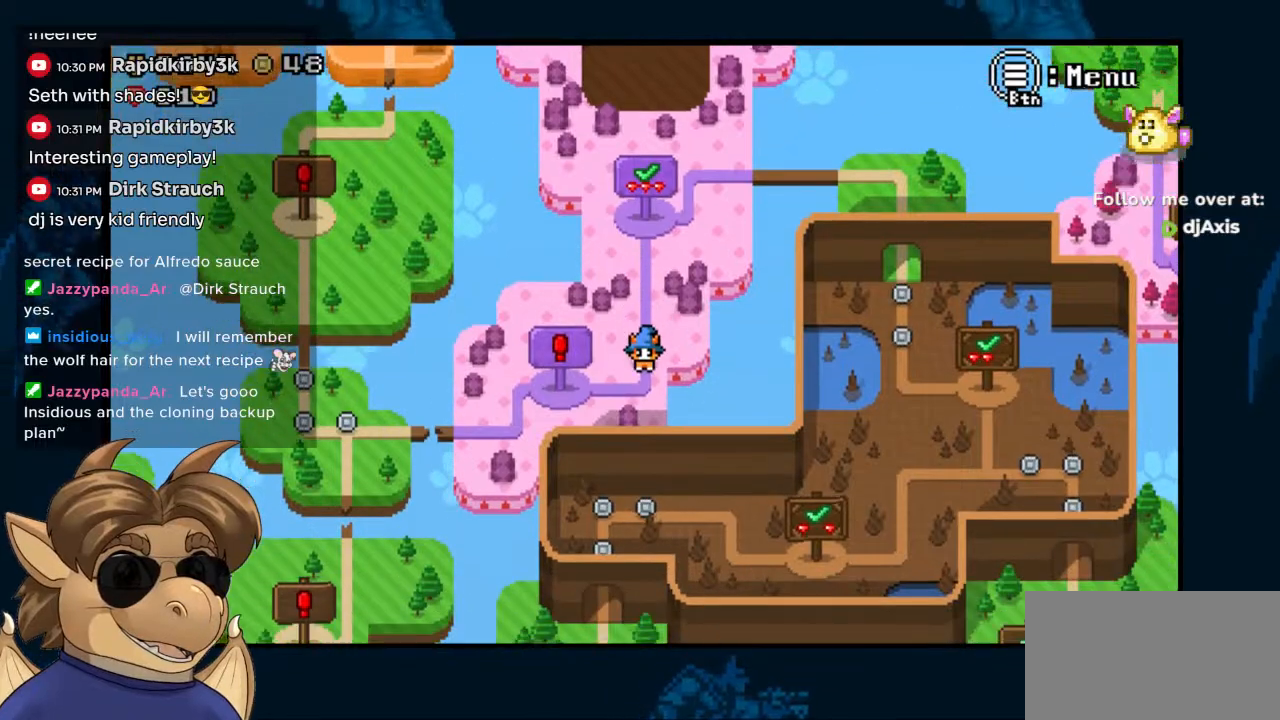
{"dt_ms": 500, "buttons": ["DPAD_DOWN"], "left_stick": "center", "right_stick": "center", "events": [[83, "DPAD_DOWN", "up"], [267, "DPAD_LEFT", "down"], [400, "DPAD_LEFT", "up"], [417, "DPAD_DOWN", "down"]]}
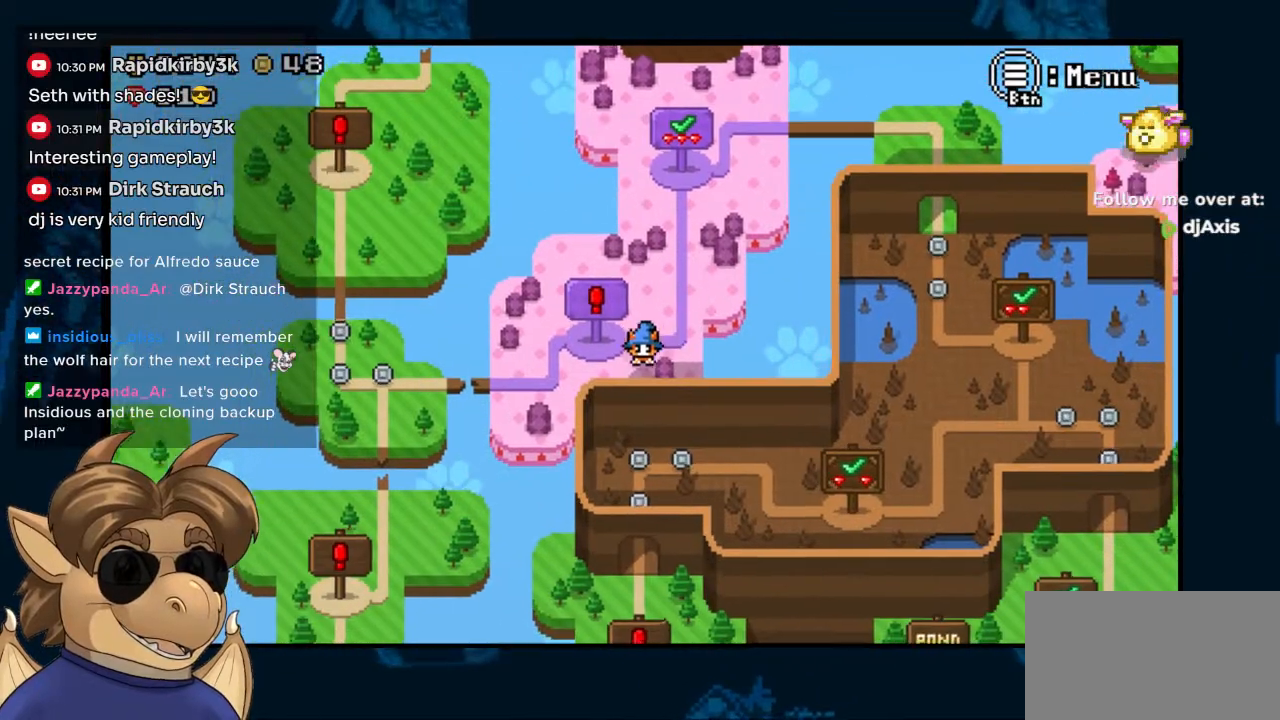
{"dt_ms": 500, "buttons": [], "left_stick": "center", "right_stick": "center", "events": [[117, "DPAD_DOWN", "up"]]}
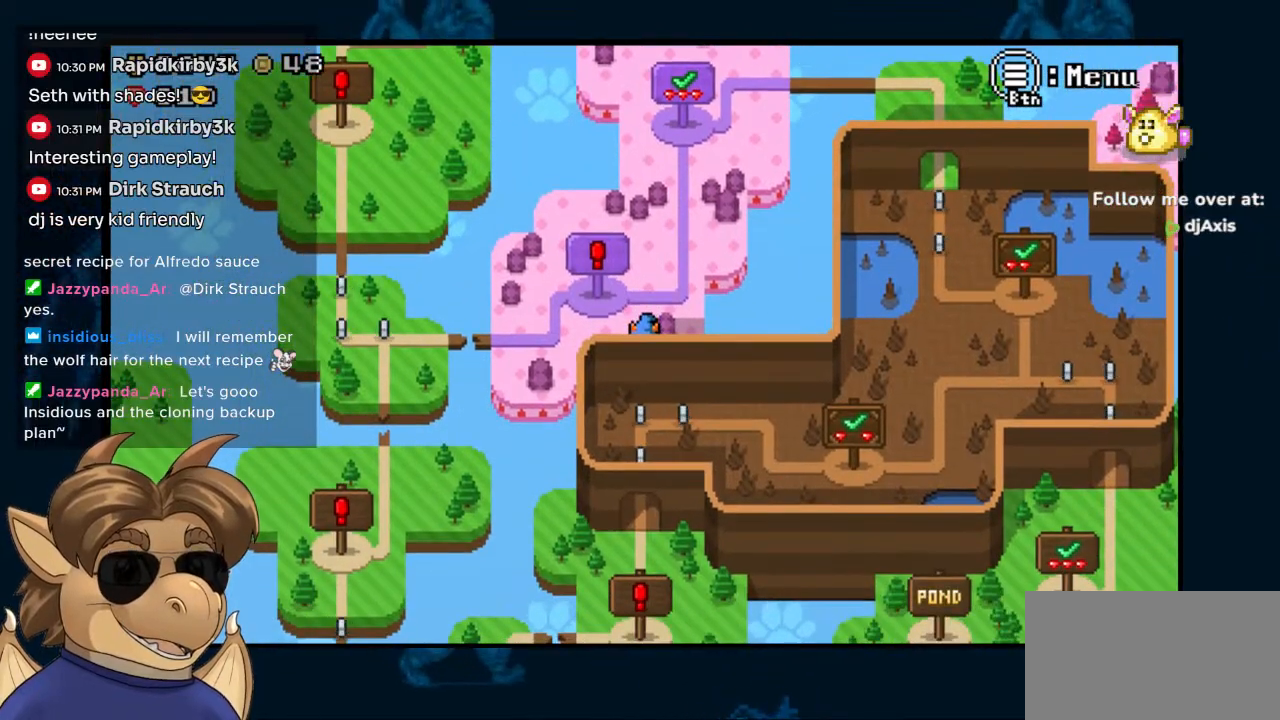
{"dt_ms": 500, "buttons": [], "left_stick": "center", "right_stick": "center", "events": [[117, "DPAD_LEFT", "down"], [367, "DPAD_LEFT", "up"]]}
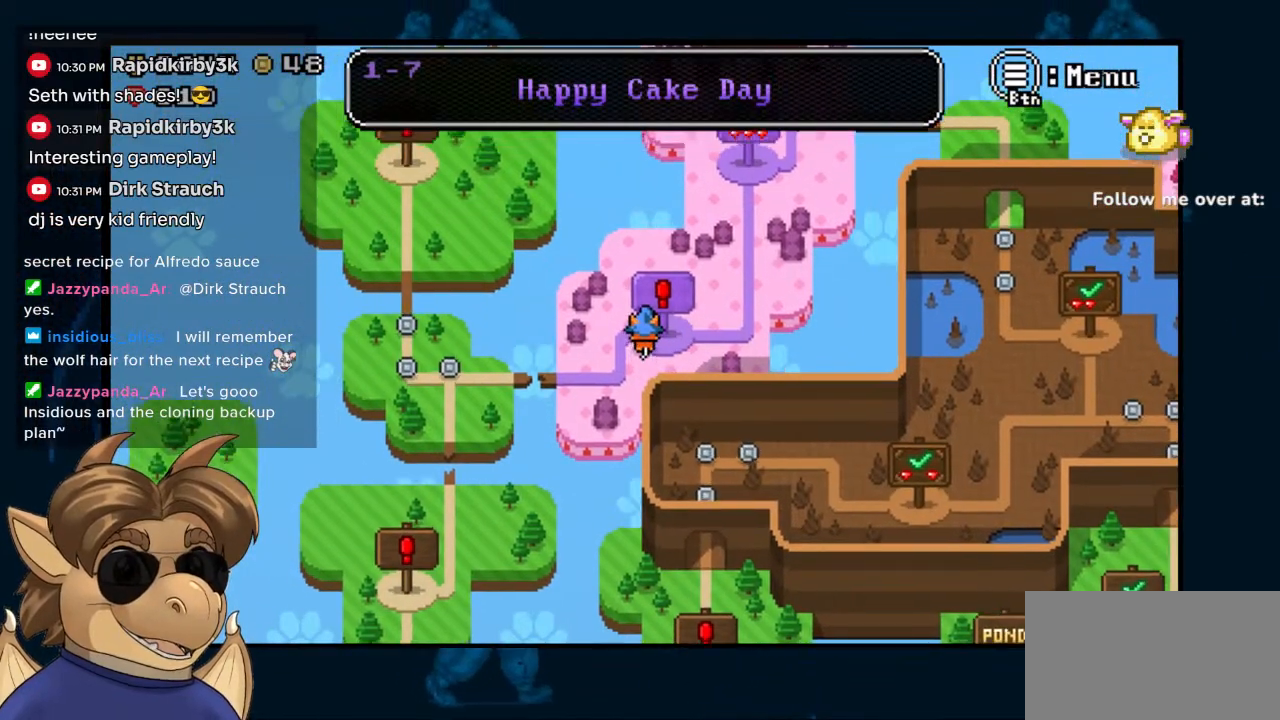
{"dt_ms": 1000, "buttons": ["DPAD_LEFT"], "left_stick": "center", "right_stick": "center", "events": [[683, "DPAD_LEFT", "down"], [750, "DPAD_DOWN", "down"], [900, "DPAD_DOWN", "up"]]}
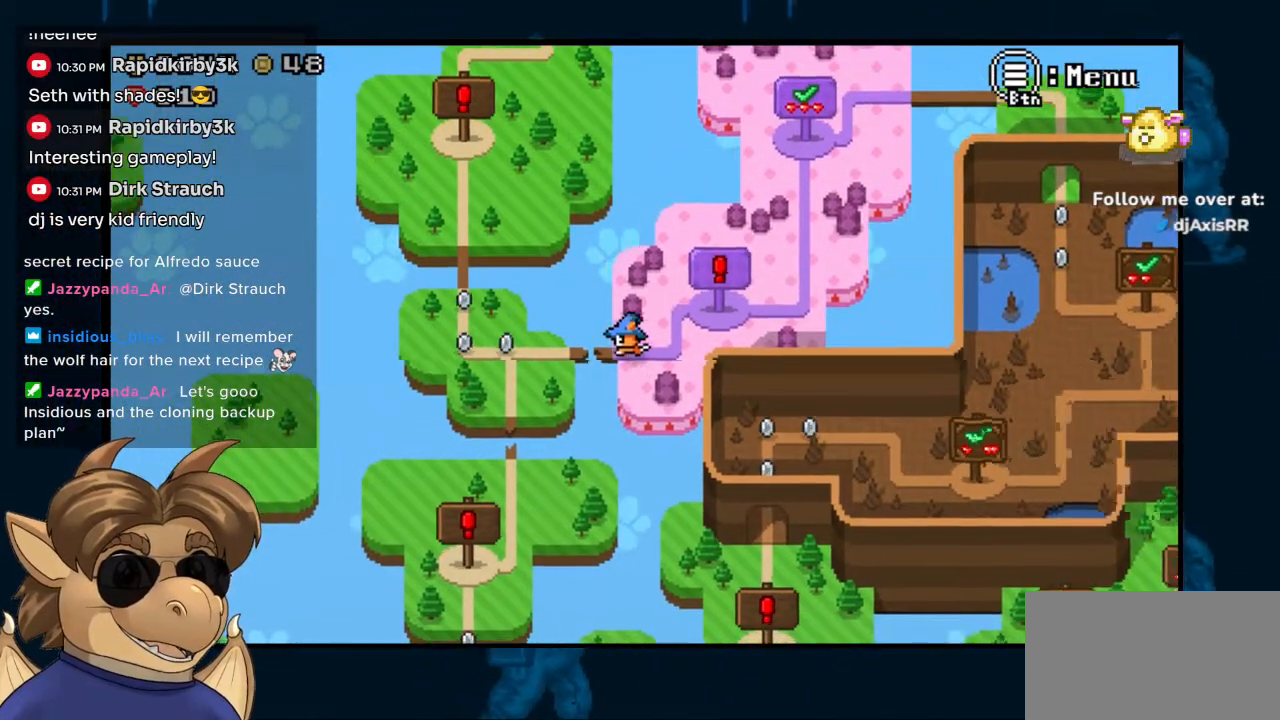
{"dt_ms": 500, "buttons": ["DPAD_LEFT"], "left_stick": "center", "right_stick": "center", "events": []}
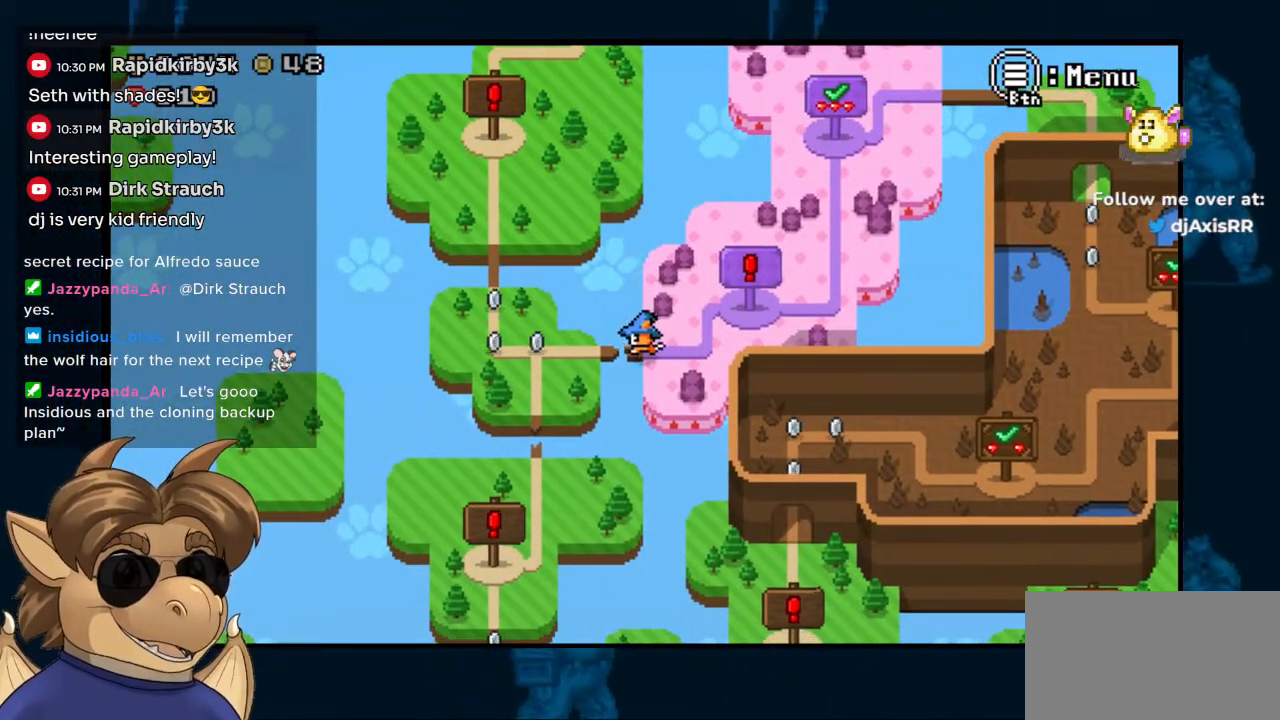
{"dt_ms": 500, "buttons": ["DPAD_RIGHT"], "left_stick": "center", "right_stick": "center", "events": [[200, "DPAD_LEFT", "up"], [333, "DPAD_RIGHT", "down"]]}
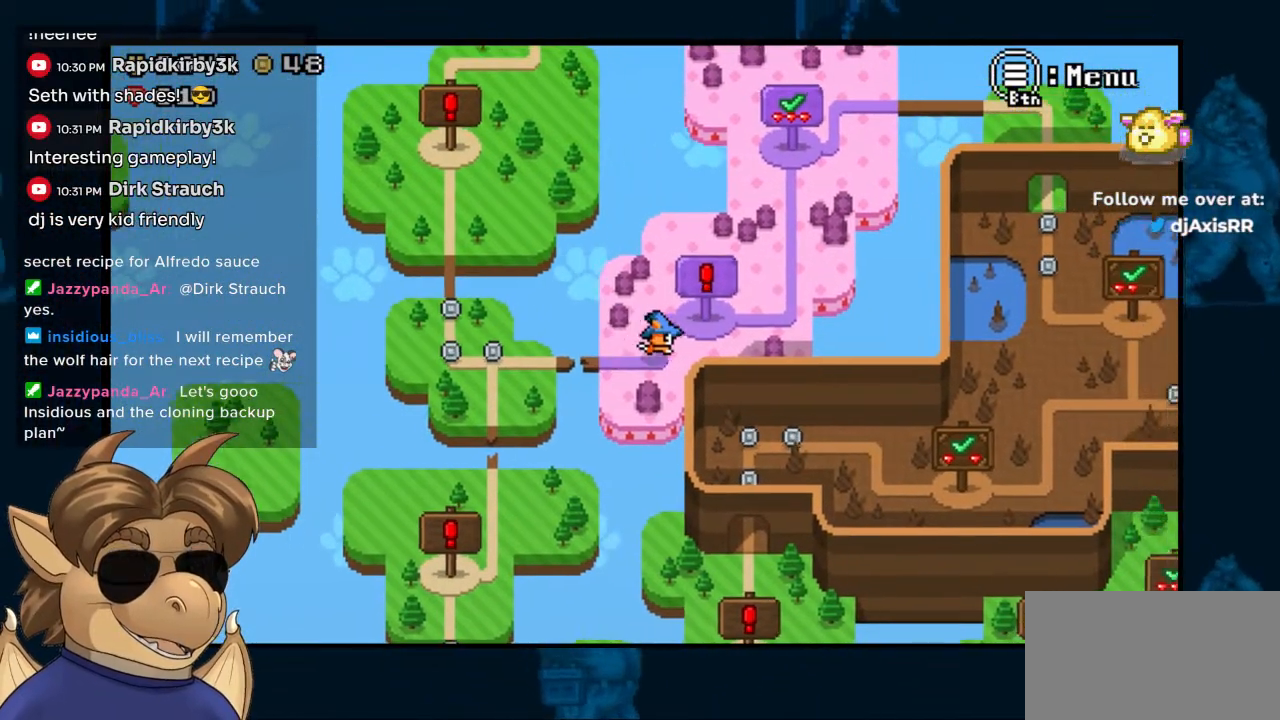
{"dt_ms": 500, "buttons": [], "left_stick": "center", "right_stick": "center", "events": [[183, "DPAD_RIGHT", "up"]]}
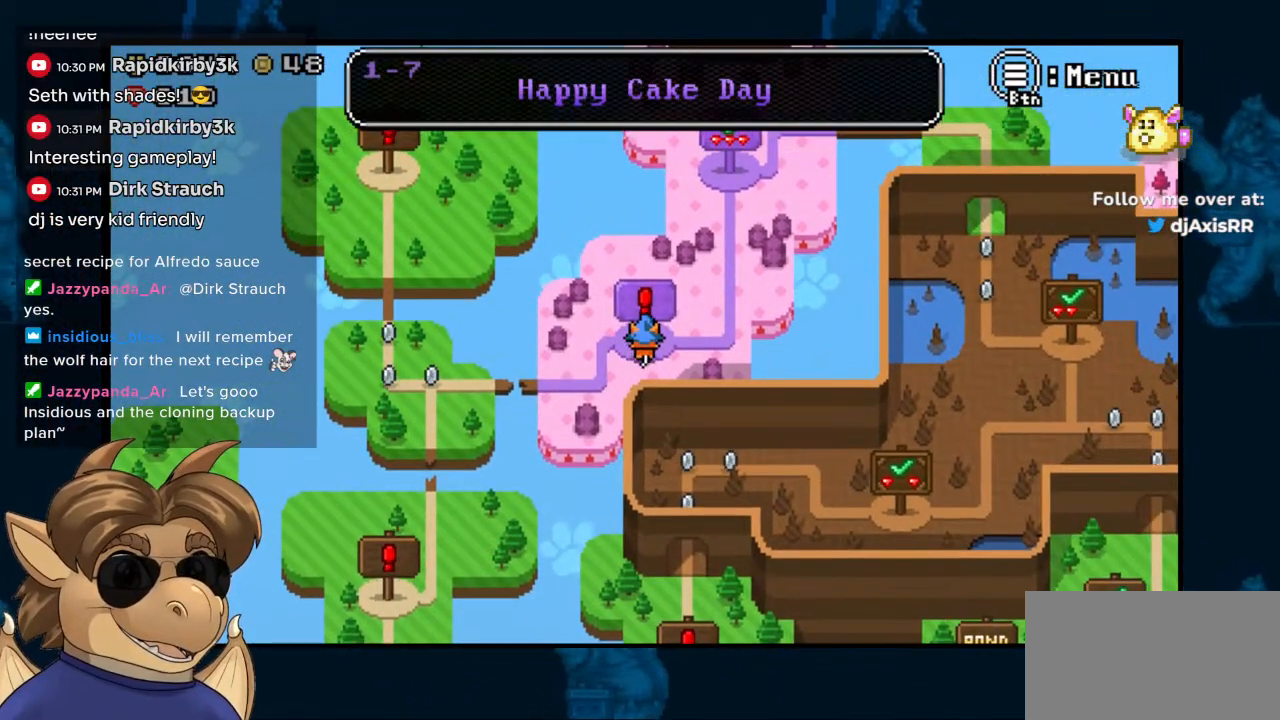
{"dt_ms": 500, "buttons": [], "left_stick": "center", "right_stick": "center", "events": [[267, "DPAD_RIGHT", "down"], [483, "DPAD_RIGHT", "up"]]}
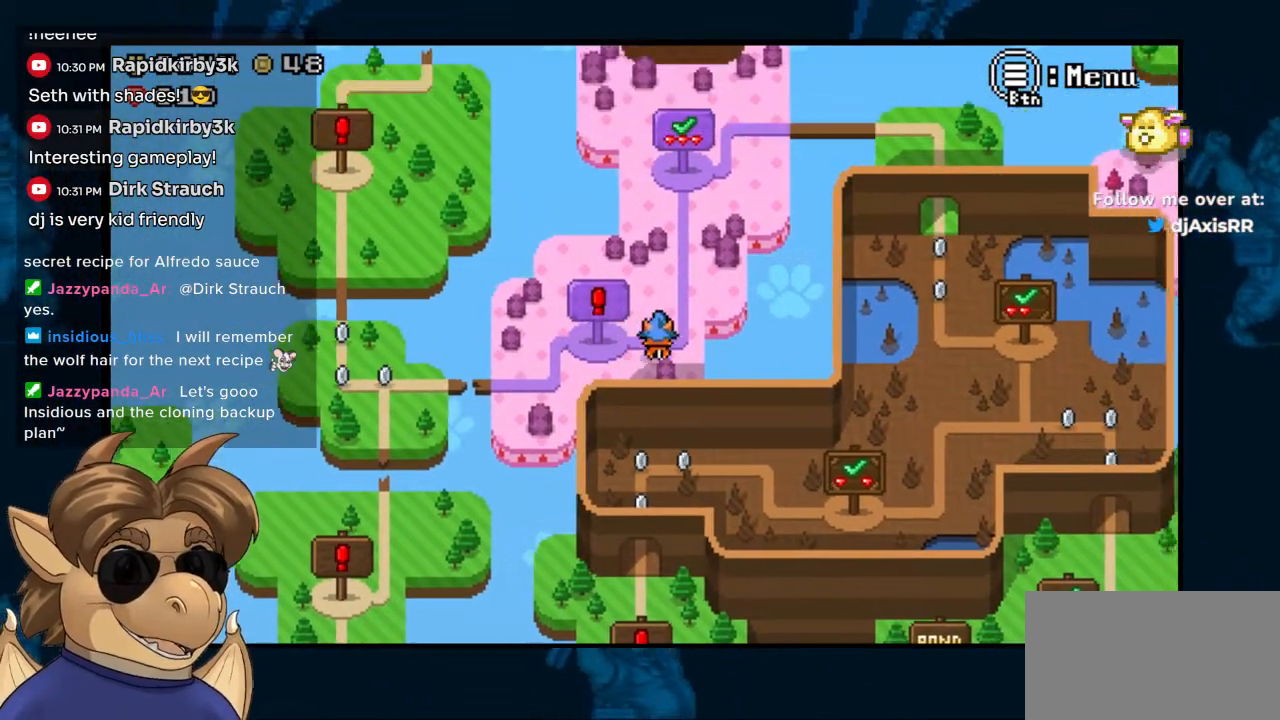
{"dt_ms": 500, "buttons": [], "left_stick": "center", "right_stick": "center", "events": []}
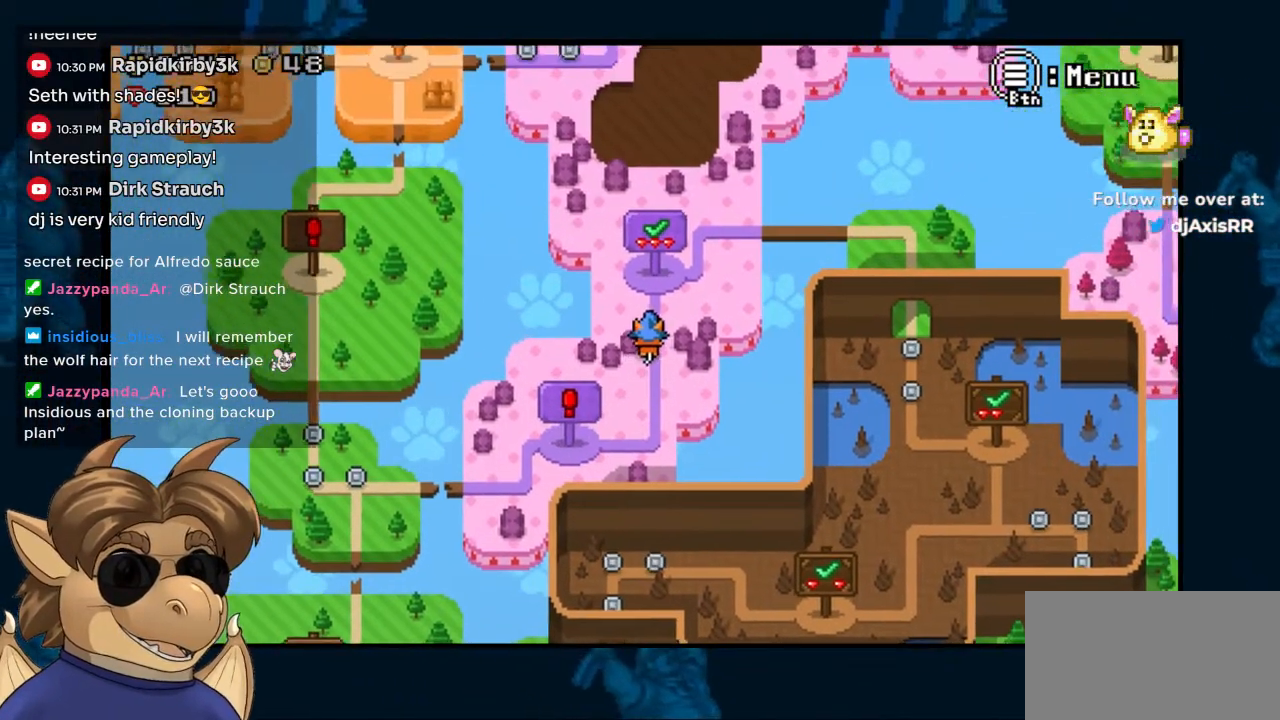
{"dt_ms": 500, "buttons": [], "left_stick": "center", "right_stick": "center", "events": [[217, "DPAD_RIGHT", "down"], [367, "DPAD_RIGHT", "up"]]}
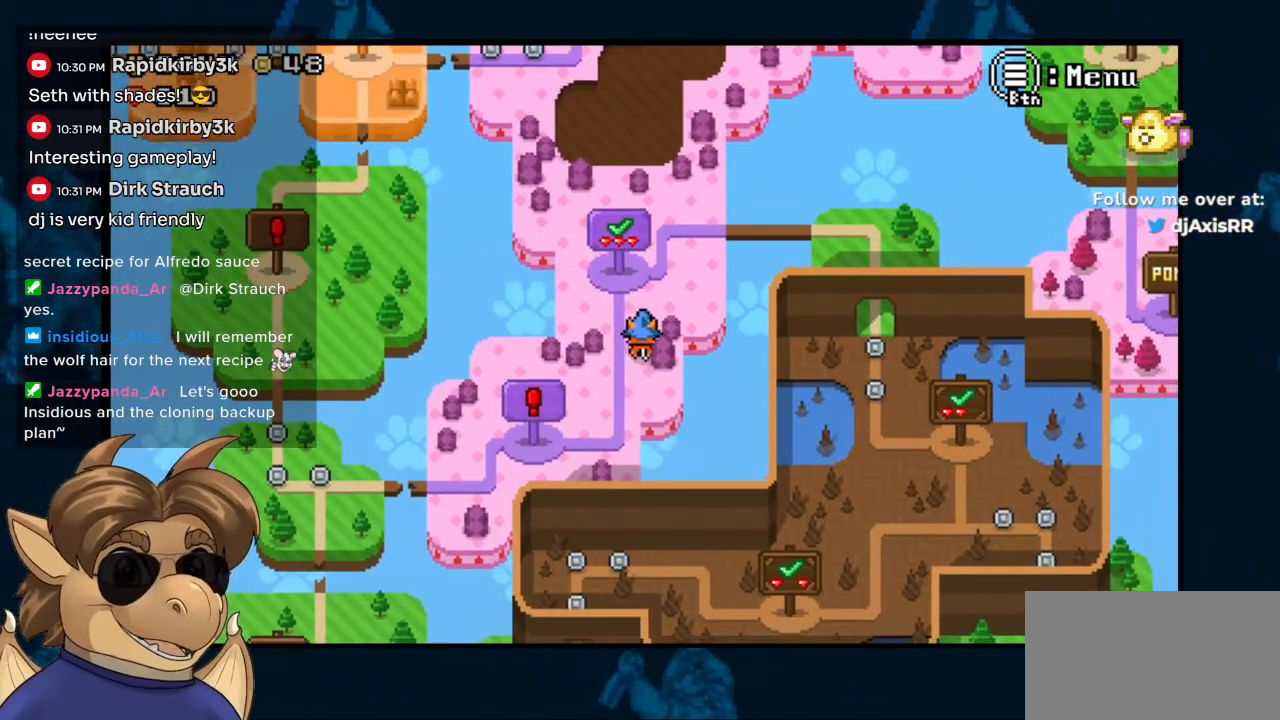
{"dt_ms": 500, "buttons": ["DPAD_RIGHT"], "left_stick": "center", "right_stick": "center", "events": [[433, "DPAD_RIGHT", "down"]]}
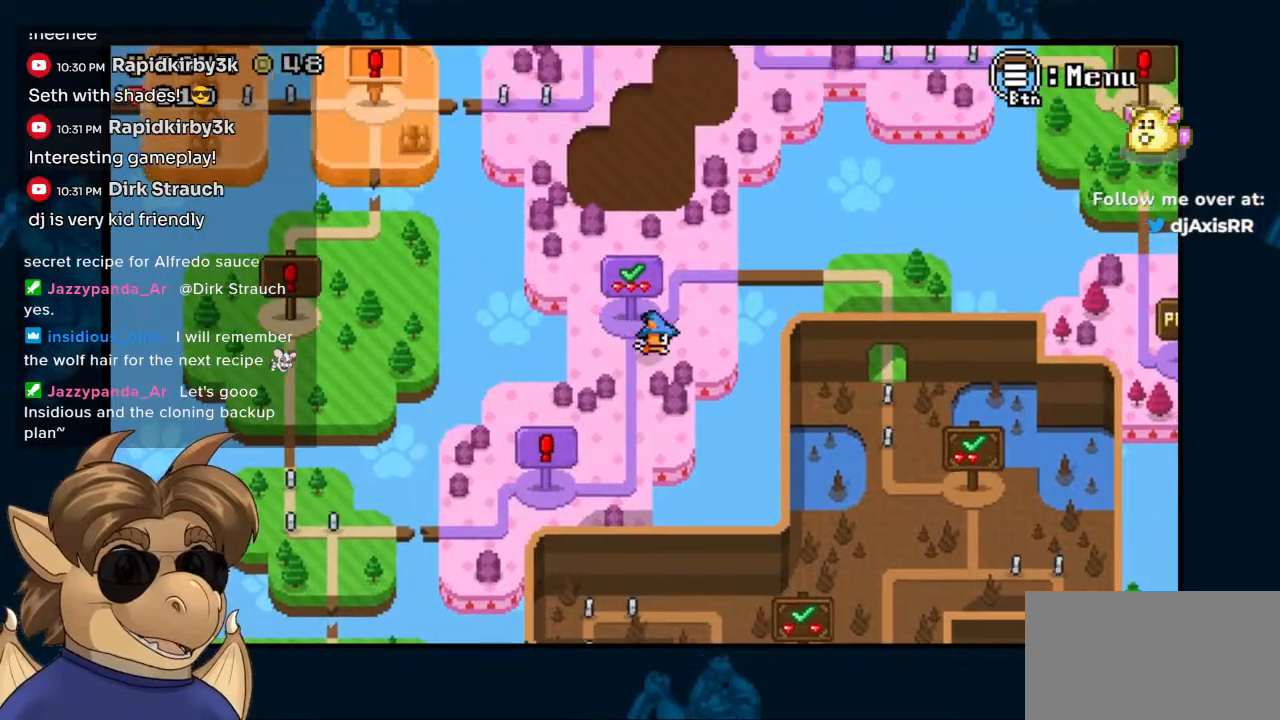
{"dt_ms": 500, "buttons": [], "left_stick": "center", "right_stick": "center", "events": [[100, "DPAD_DOWN", "down"], [133, "DPAD_RIGHT", "up"], [250, "DPAD_DOWN", "up"]]}
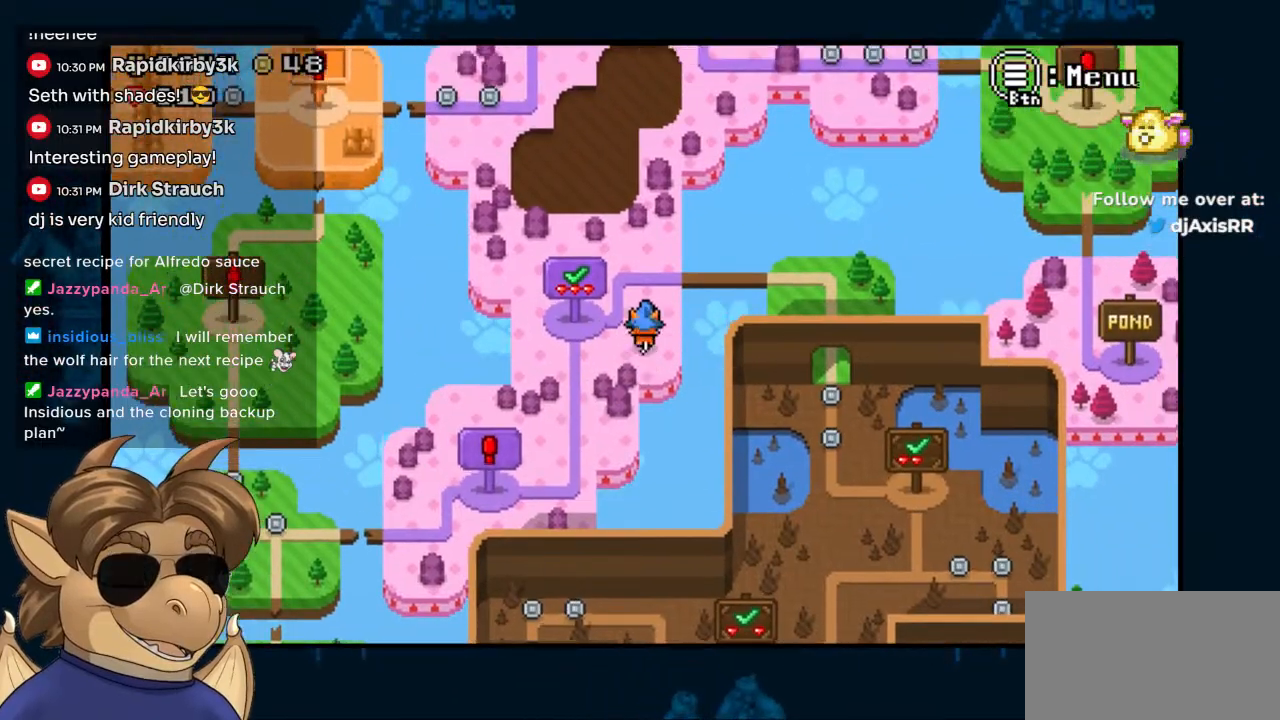
{"dt_ms": 500, "buttons": [], "left_stick": "center", "right_stick": "center", "events": [[417, "DPAD_RIGHT", "down"], [500, "DPAD_RIGHT", "up"]]}
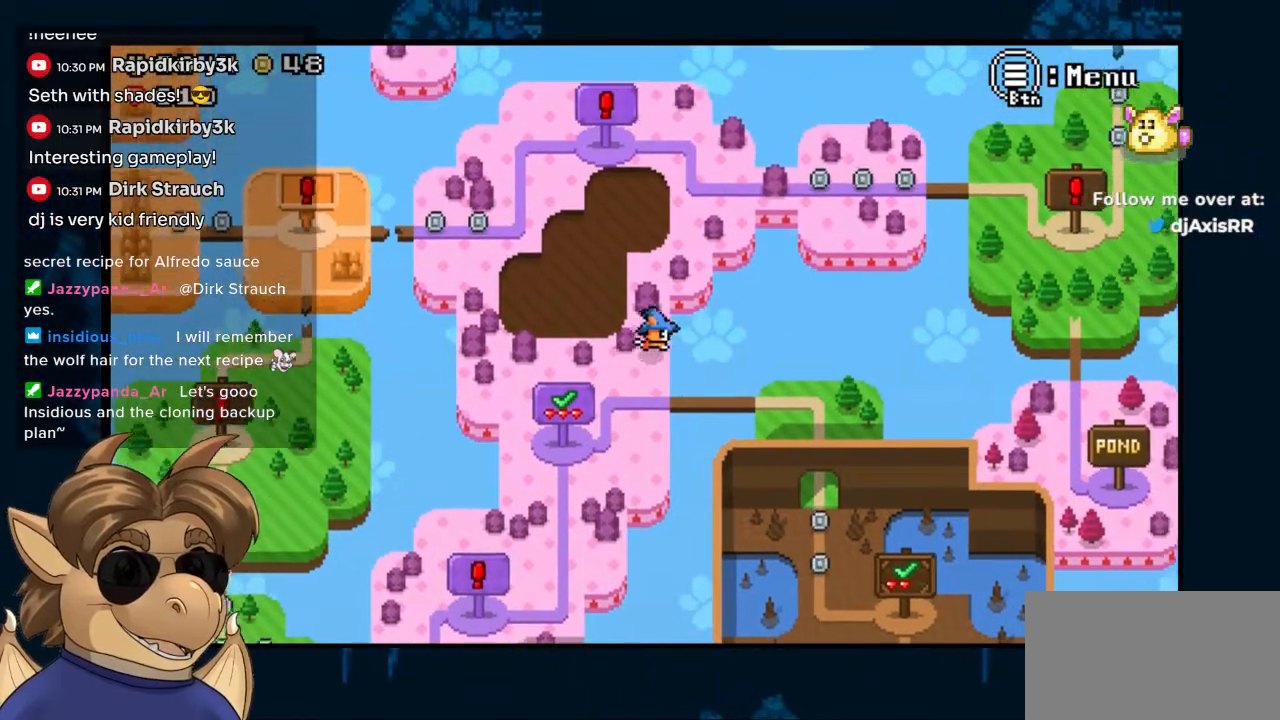
{"dt_ms": 500, "buttons": [], "left_stick": "center", "right_stick": "center", "events": [[400, "DPAD_LEFT", "down"], [417, "DPAD_LEFT", "up"]]}
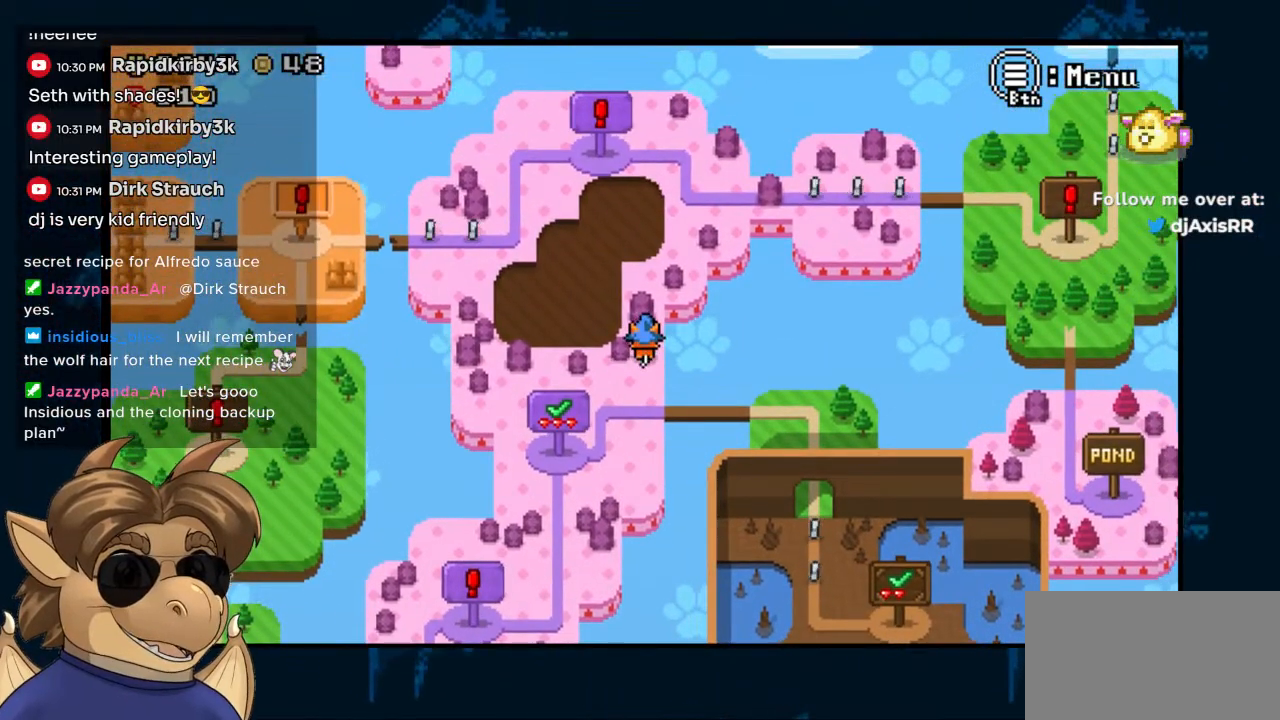
{"dt_ms": 500, "buttons": ["B", "DPAD_LEFT"], "left_stick": "center", "right_stick": "center", "events": [[133, "B", "down"], [233, "B", "up"], [250, "DPAD_LEFT", "down"], [317, "DPAD_DOWN", "down"], [333, "DPAD_LEFT", "up"], [383, "DPAD_LEFT", "down"], [417, "DPAD_DOWN", "up"], [500, "B", "down"]]}
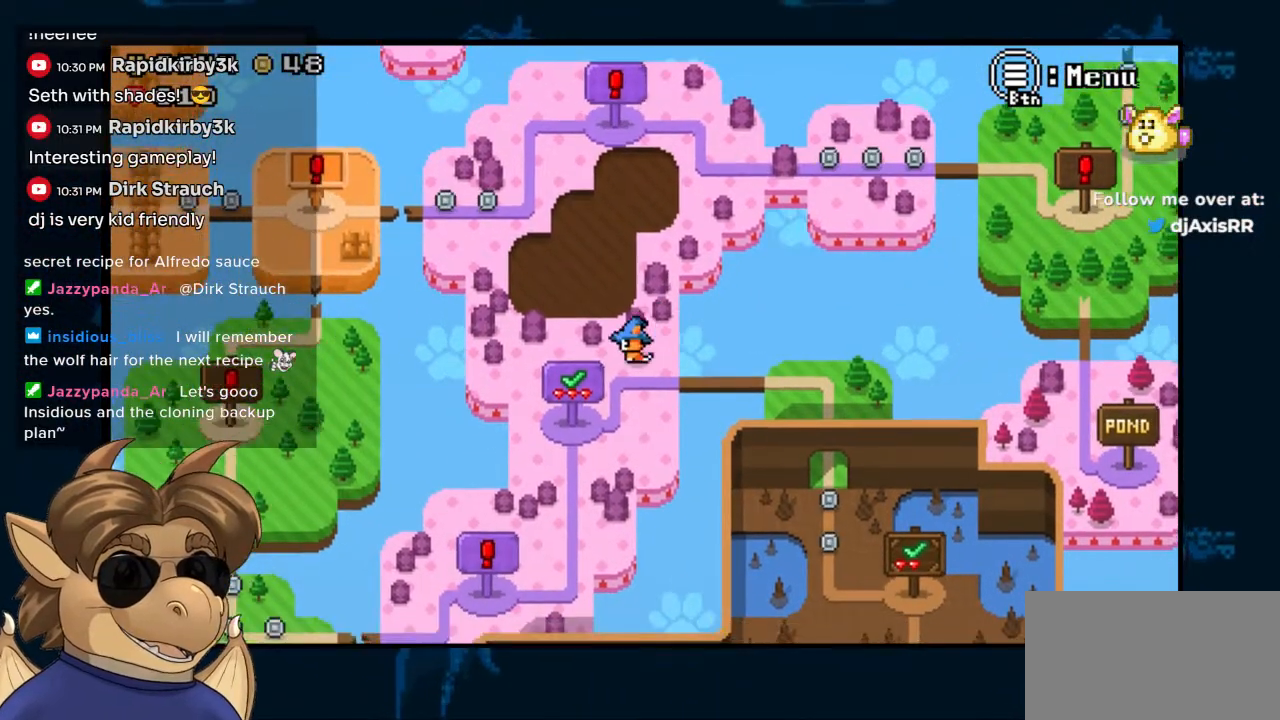
{"dt_ms": 500, "buttons": ["DPAD_LEFT"], "left_stick": "center", "right_stick": "center", "events": [[83, "B", "up"], [83, "DPAD_LEFT", "up"], [133, "DPAD_LEFT", "down"]]}